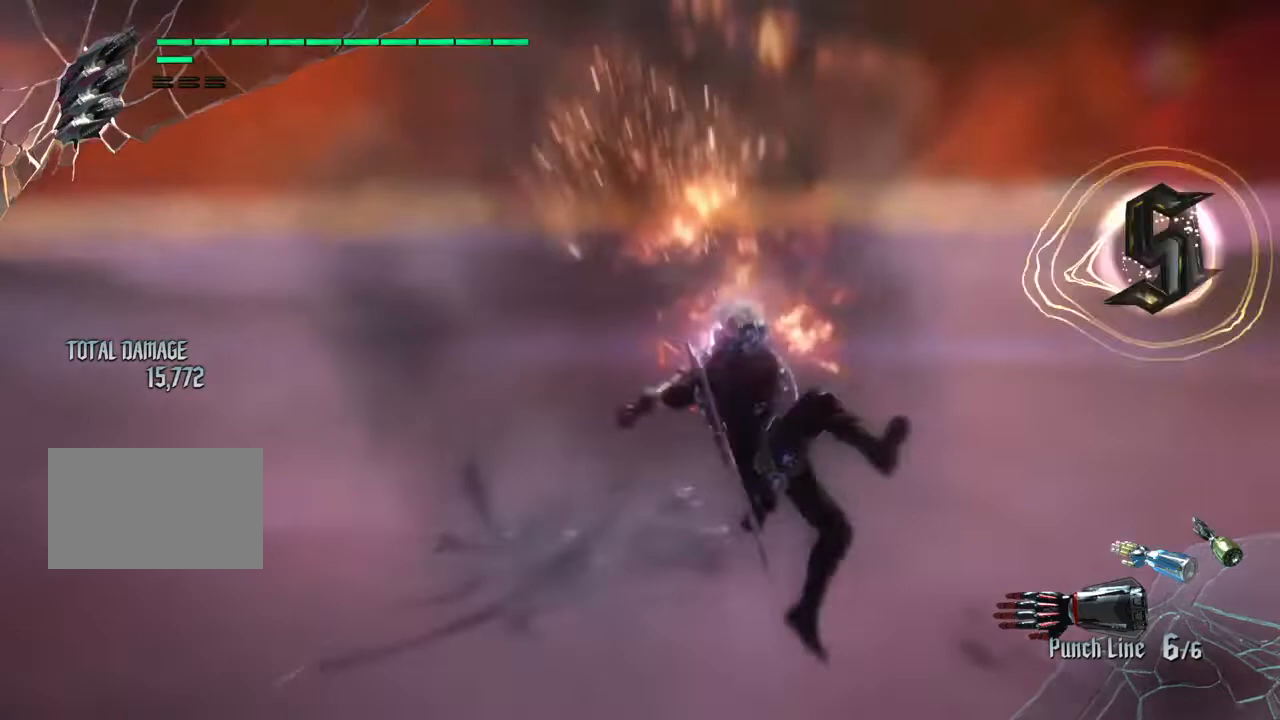
Gameplay with a controller (PlayStation layout); each line is a JSON object with the inputs held at the frame after it. "events" lists button and stick changes between this image and that frame as [ms after this image, input, new state], when the widget could be followed in between. Not read: L3 R1 R3.
{"buttons": [], "left_stick": "up", "right_stick": "left", "events": [[67, "TRIANGLE", "up"], [200, "right_stick", "left"], [400, "left_stick", "up-left"], [500, "left_stick", "up"]]}
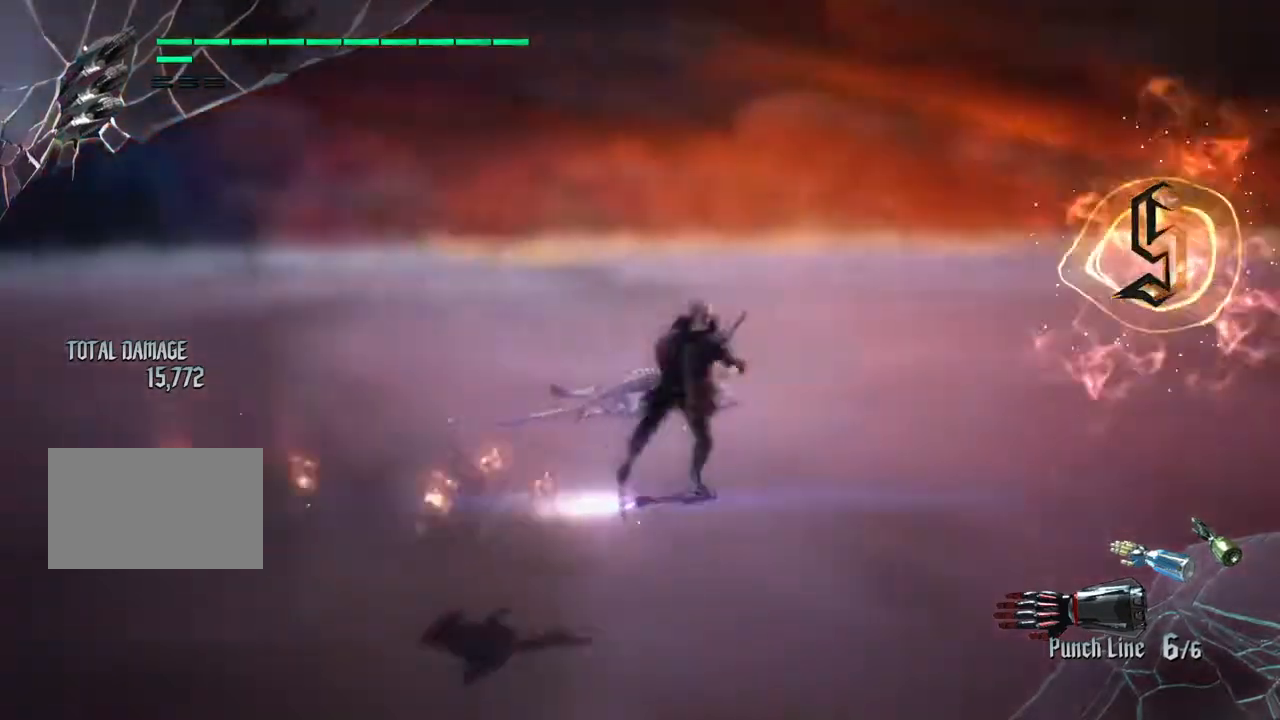
{"buttons": [], "left_stick": "up", "right_stick": "center", "events": [[101, "left_stick", "up-left"], [201, "right_stick", "center"], [301, "CROSS", "down"], [368, "left_stick", "up"], [434, "CROSS", "up"]]}
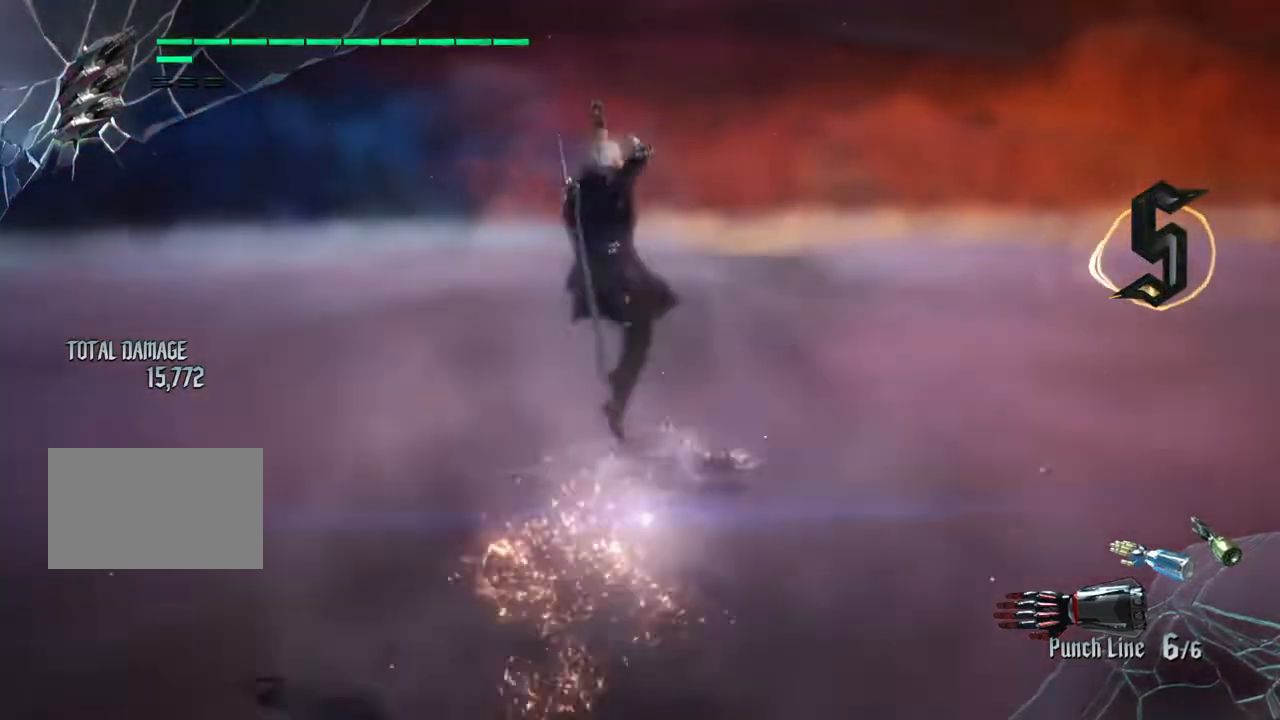
{"buttons": ["CIRCLE"], "left_stick": "up-left", "right_stick": "center", "events": [[33, "CROSS", "down"], [67, "CROSS", "up"], [133, "left_stick", "up-left"], [167, "CIRCLE", "down"], [200, "TRIANGLE", "down"], [234, "TRIANGLE", "up"]]}
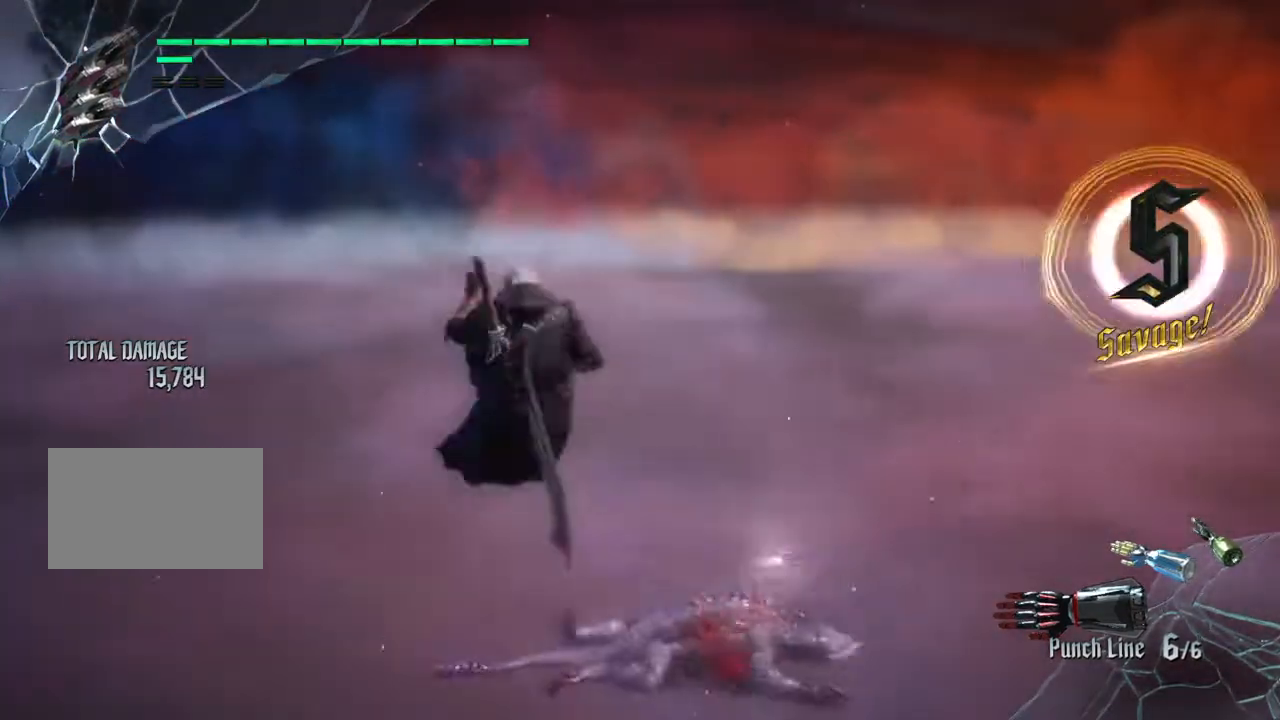
{"buttons": ["CIRCLE"], "left_stick": "up-left", "right_stick": "center", "events": []}
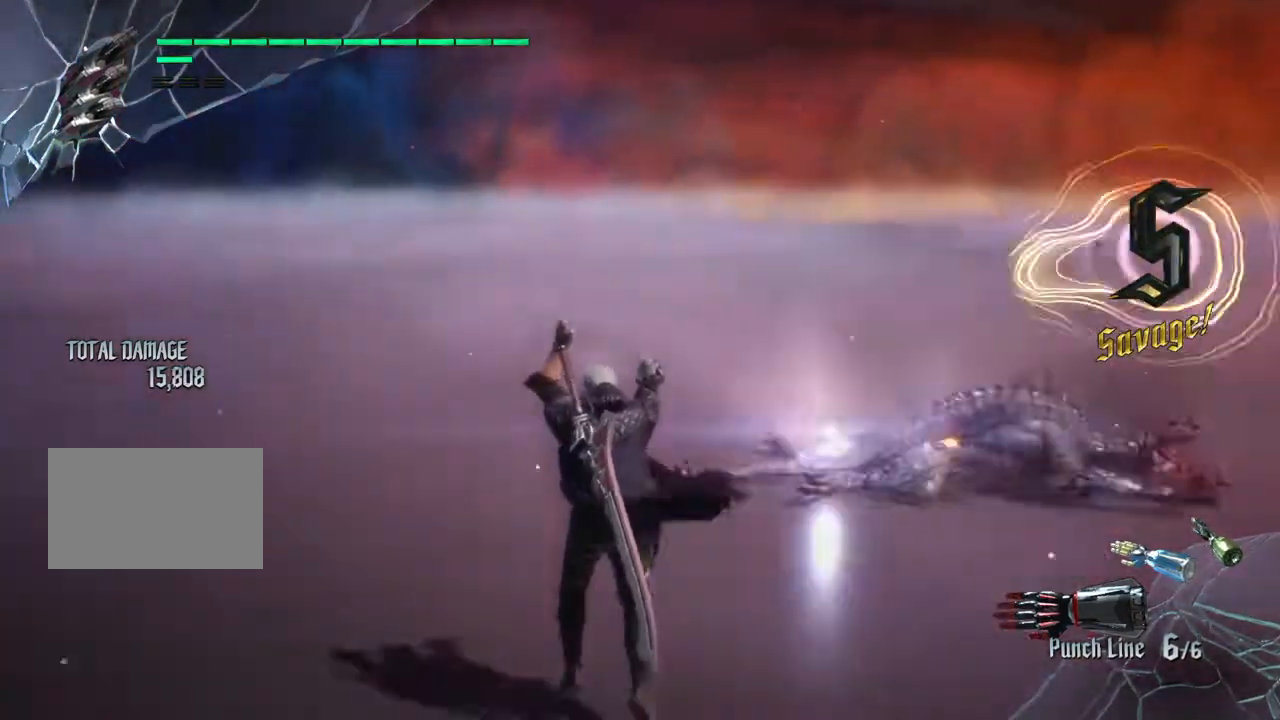
{"buttons": ["CIRCLE"], "left_stick": "center", "right_stick": "center", "events": [[267, "left_stick", "center"]]}
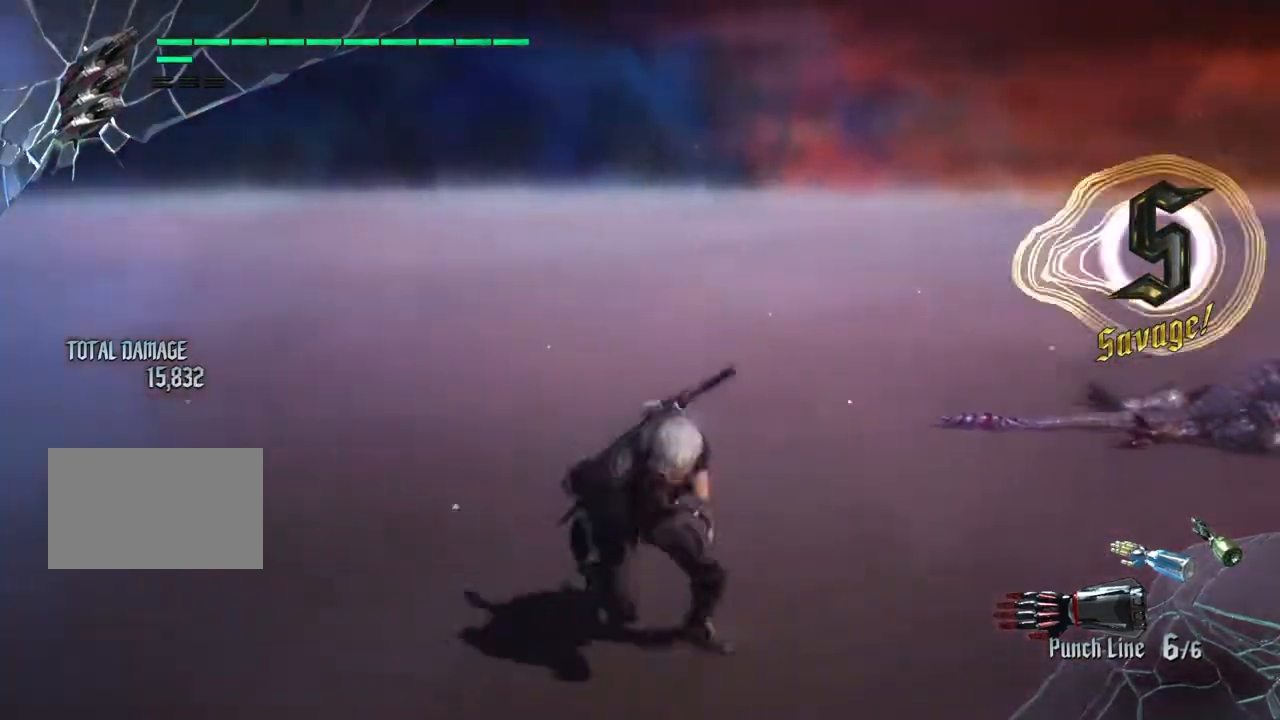
{"buttons": ["CIRCLE"], "left_stick": "center", "right_stick": "center", "events": []}
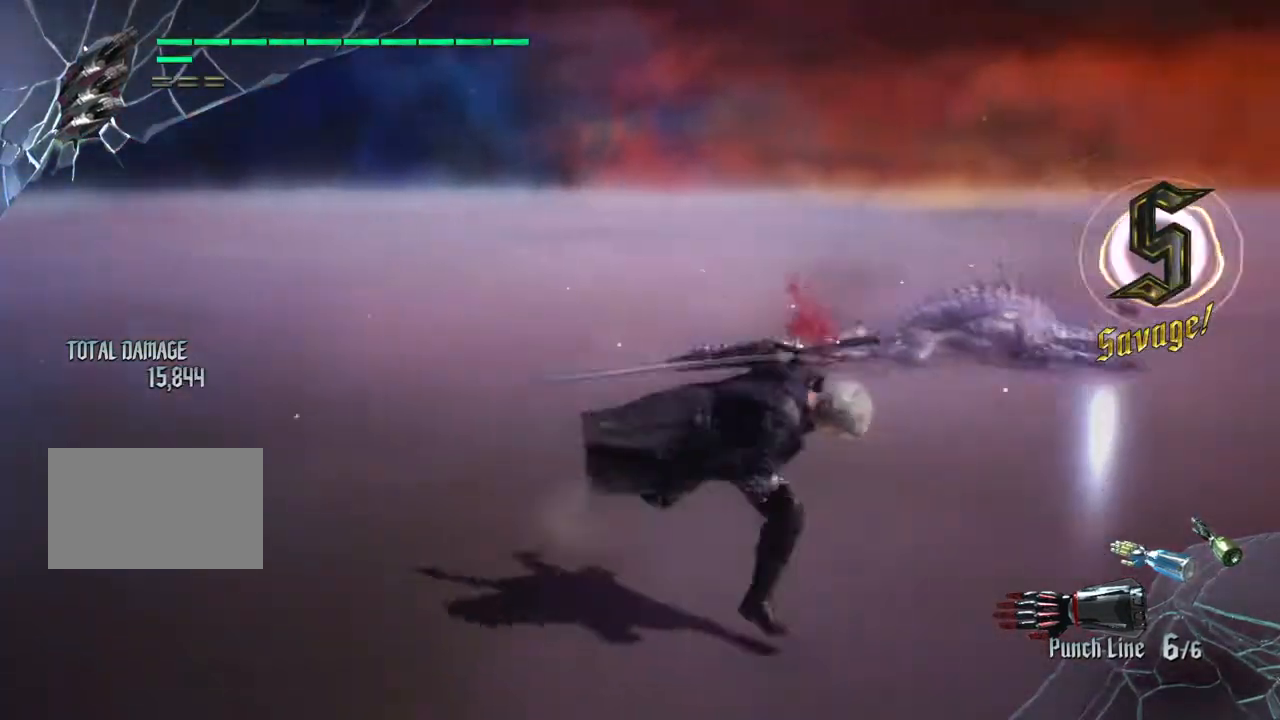
{"buttons": ["CIRCLE"], "left_stick": "up", "right_stick": "center", "events": [[66, "left_stick", "up-right"], [433, "left_stick", "up"]]}
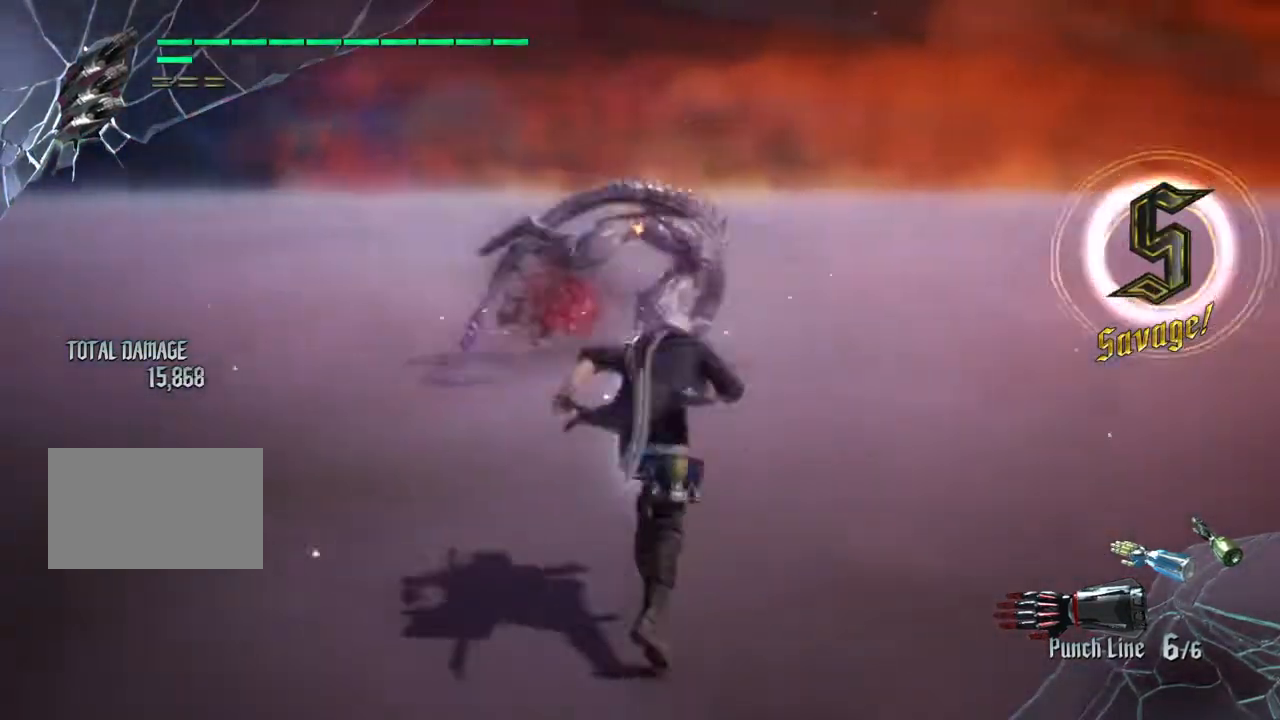
{"buttons": ["CIRCLE"], "left_stick": "up", "right_stick": "center", "events": [[200, "left_stick", "up-right"], [334, "left_stick", "up"], [401, "CIRCLE", "up"], [501, "CIRCLE", "down"]]}
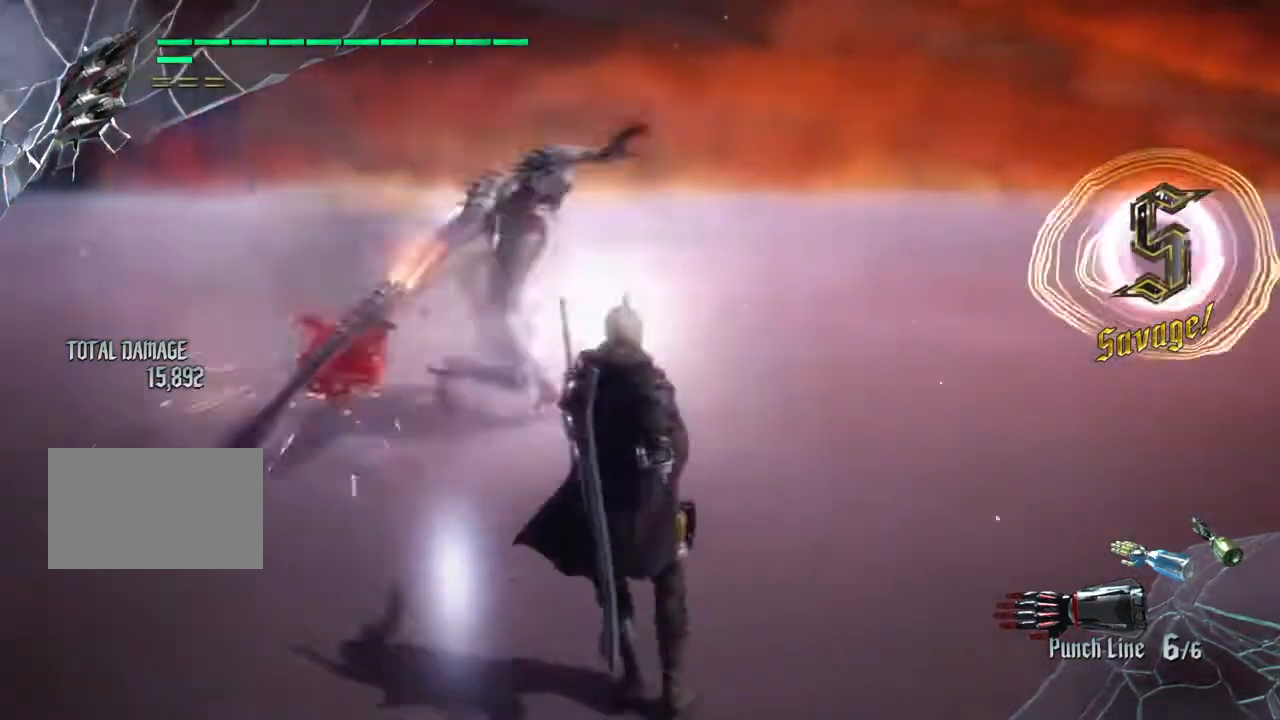
{"buttons": [], "left_stick": "up", "right_stick": "center", "events": [[467, "CIRCLE", "up"]]}
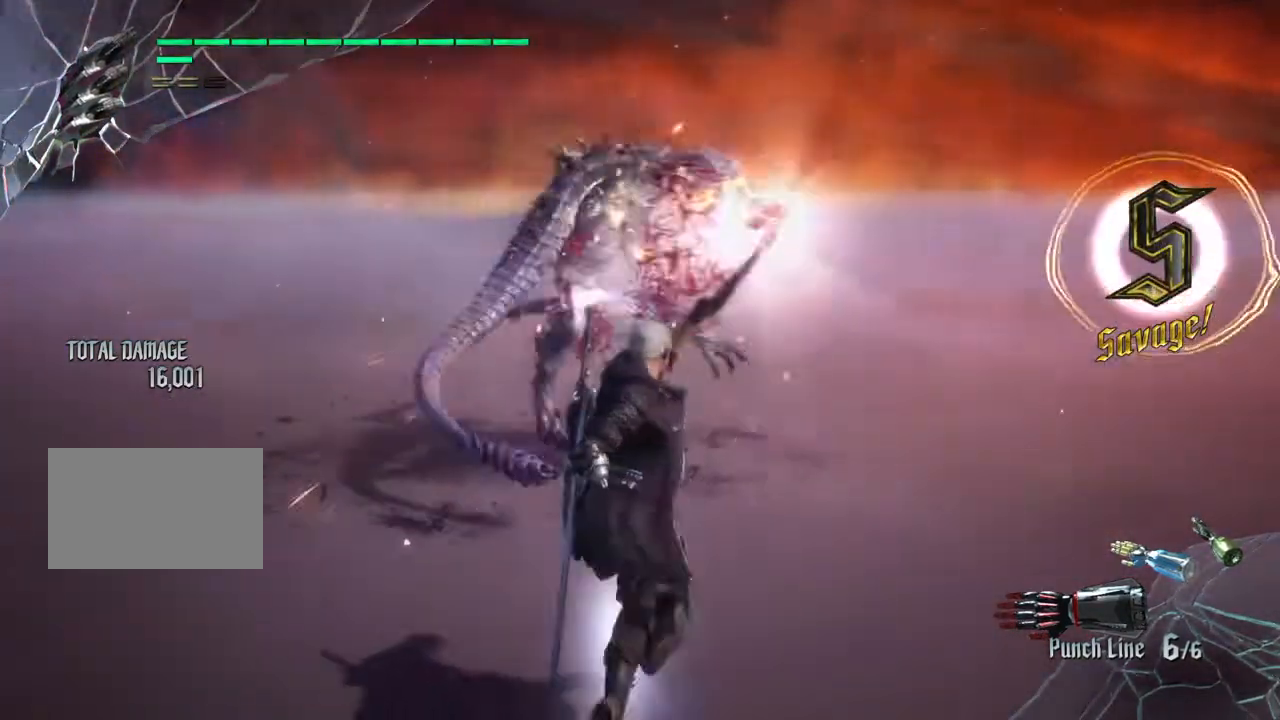
{"buttons": ["SQUARE"], "left_stick": "up", "right_stick": "center", "events": [[34, "CIRCLE", "down"], [134, "CIRCLE", "up"], [300, "SQUARE", "down"], [401, "SQUARE", "up"], [467, "SQUARE", "down"]]}
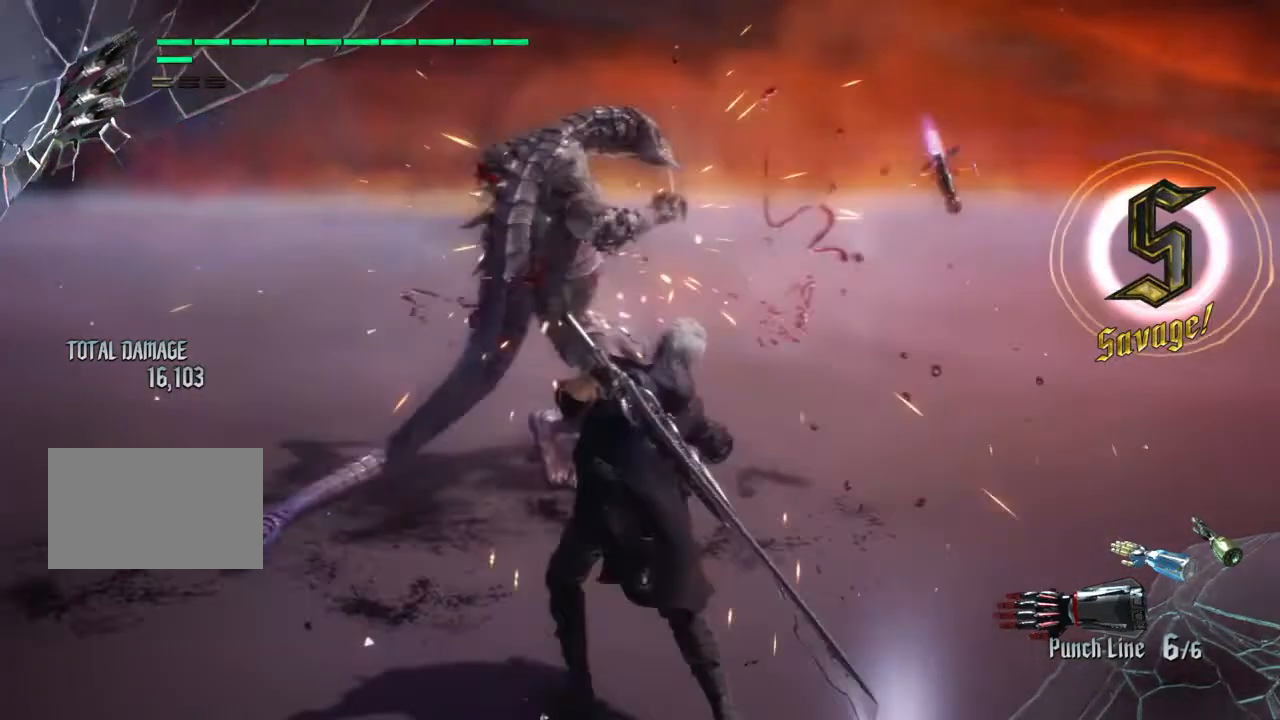
{"buttons": ["SQUARE"], "left_stick": "up", "right_stick": "center", "events": [[66, "SQUARE", "up"], [166, "SQUARE", "down"], [267, "SQUARE", "up"], [367, "SQUARE", "down"]]}